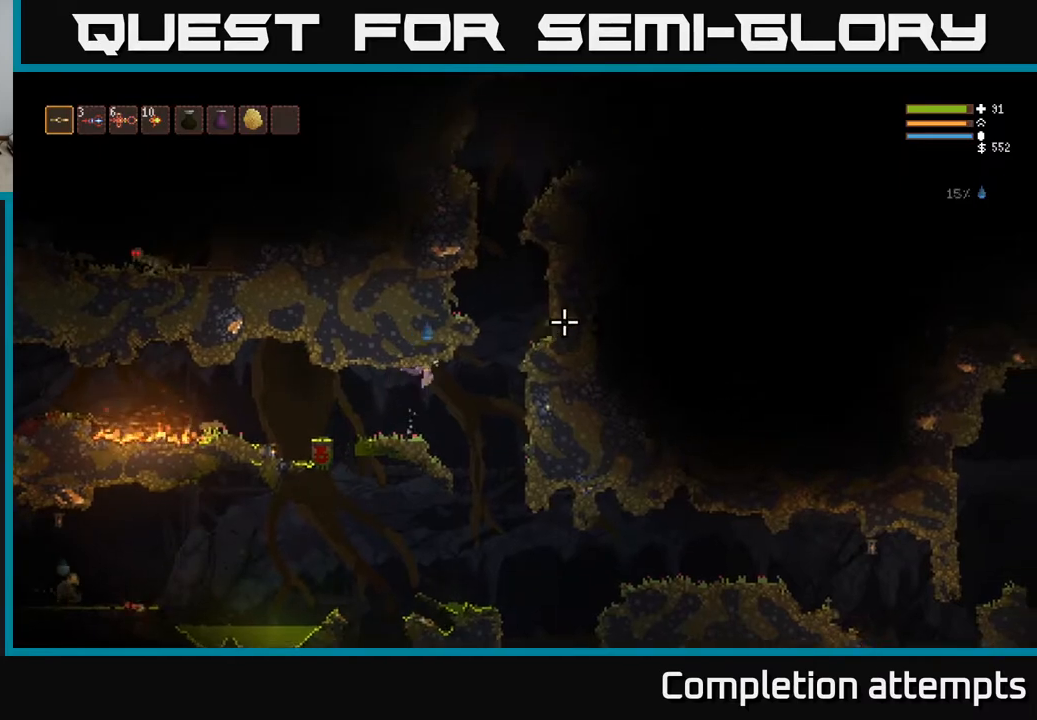
Gameplay with a controller (Xbox layout); each line is a JSON object with the inputs held at the frame after it. "events" lists button and stick changes between this image and that frame as [ms after this image, input, new state], when the widget could be followed in between.
{"buttons": [], "left_stick": "left", "right_stick": "left", "events": [[250, "right_stick", "down"], [317, "right_stick", "down-left"], [417, "left_stick", "center"], [500, "left_stick", "left"], [500, "right_stick", "left"]]}
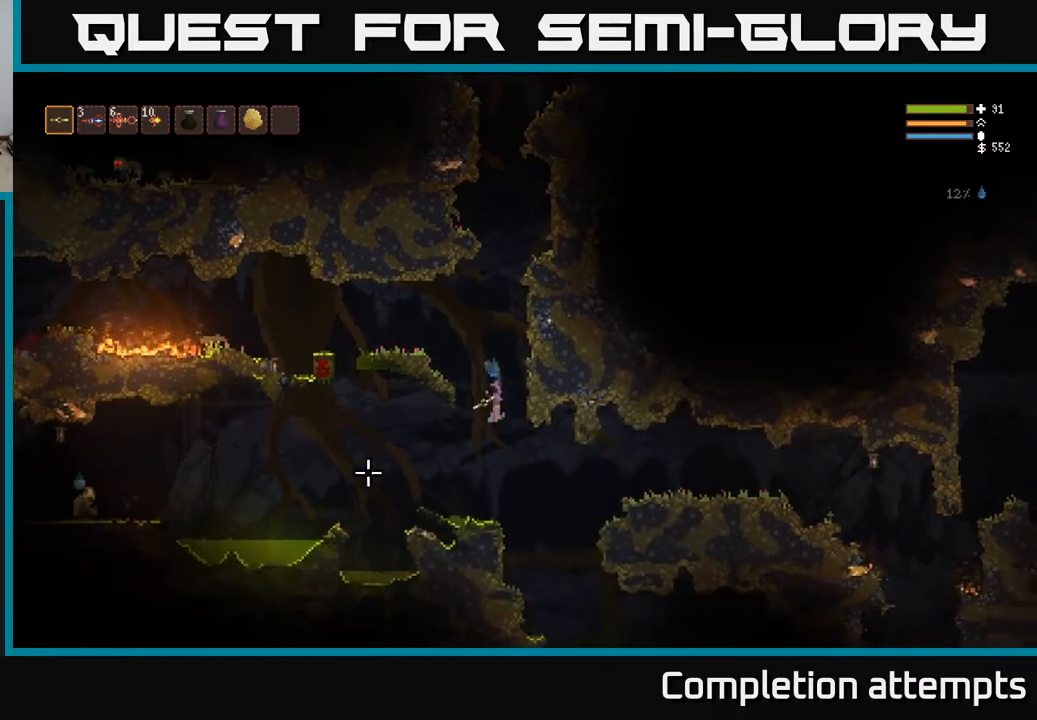
{"buttons": ["L2"], "left_stick": "left", "right_stick": "left", "events": [[117, "R2", "down"], [117, "left_stick", "center"], [150, "L2", "down"], [333, "left_stick", "left"], [500, "R2", "up"]]}
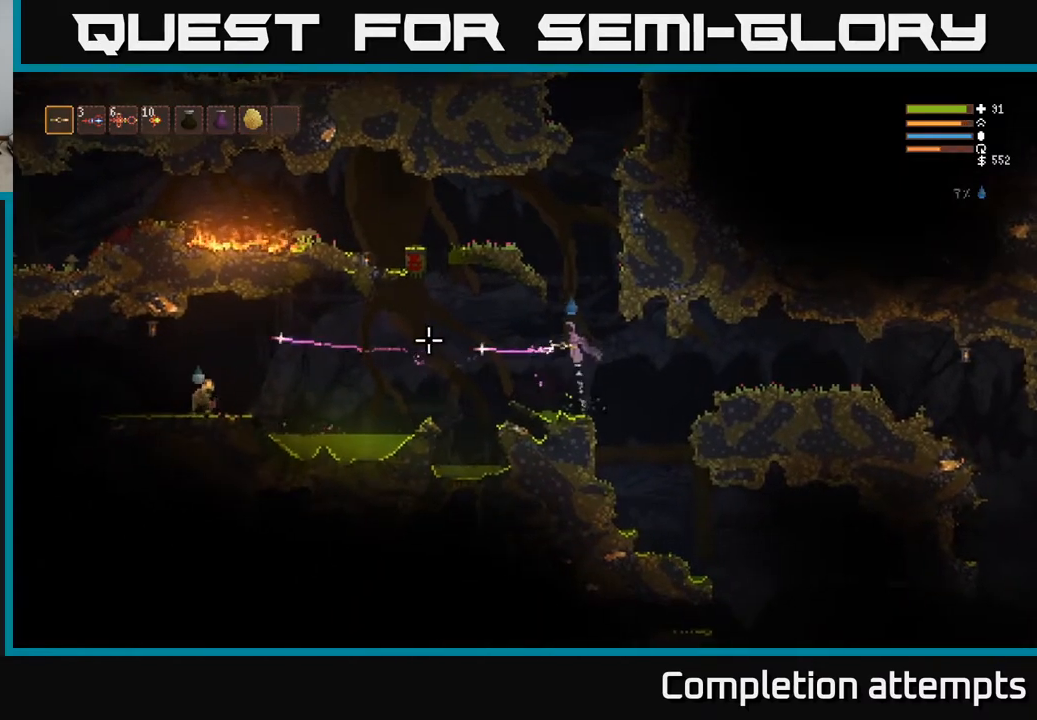
{"buttons": ["R2"], "left_stick": "left", "right_stick": "left", "events": [[17, "L2", "up"], [217, "R2", "down"], [333, "L2", "down"], [467, "L2", "up"]]}
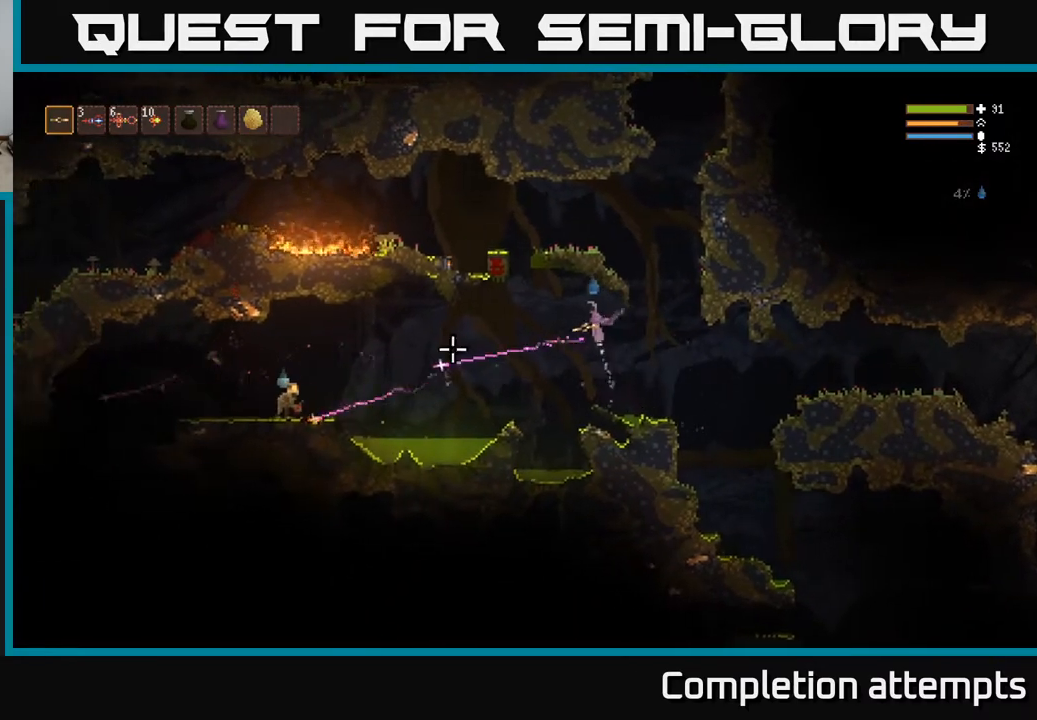
{"buttons": ["L2"], "left_stick": "left", "right_stick": "left", "events": [[167, "R2", "up"], [333, "R2", "down"], [433, "L2", "down"], [467, "R2", "up"]]}
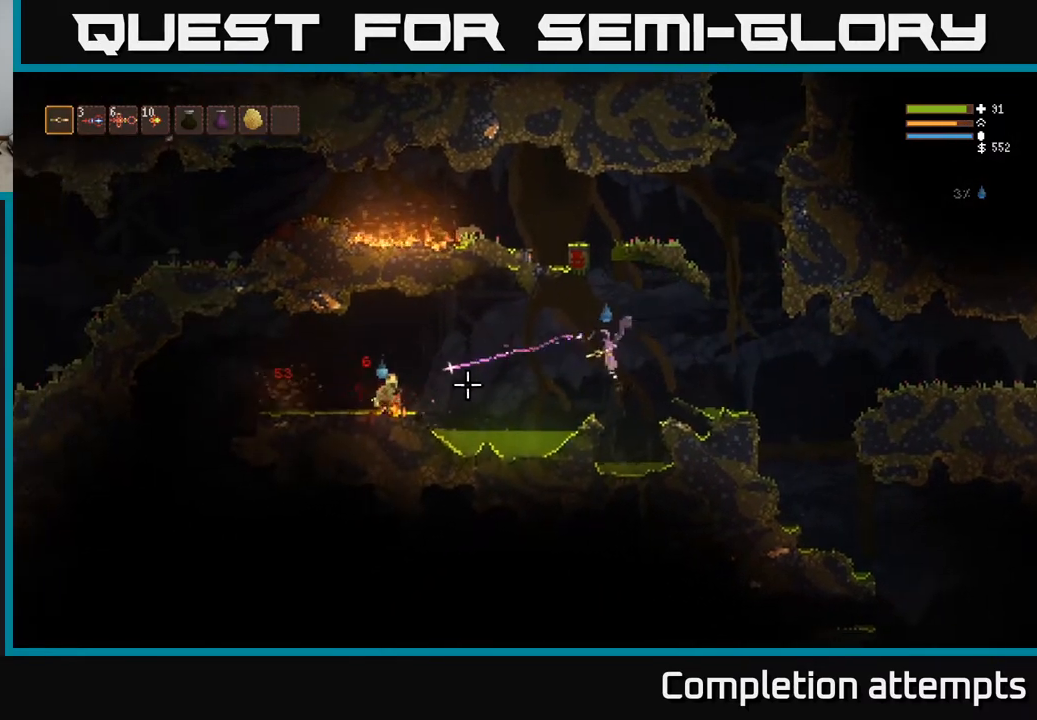
{"buttons": [], "left_stick": "left", "right_stick": "left", "events": [[50, "L2", "up"], [317, "R2", "down"], [333, "L2", "down"], [417, "R2", "up"], [433, "L2", "up"]]}
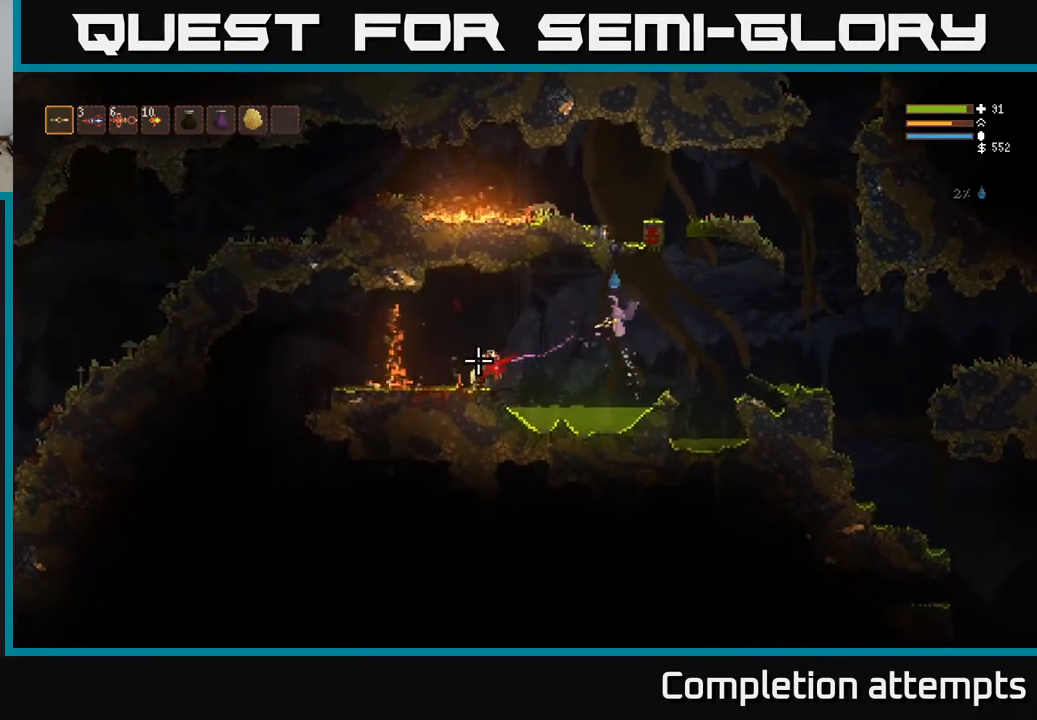
{"buttons": [], "left_stick": "left", "right_stick": "down-left", "events": [[133, "right_stick", "down-left"], [250, "L2", "down"], [267, "R2", "down"], [317, "R2", "up"], [350, "L2", "up"]]}
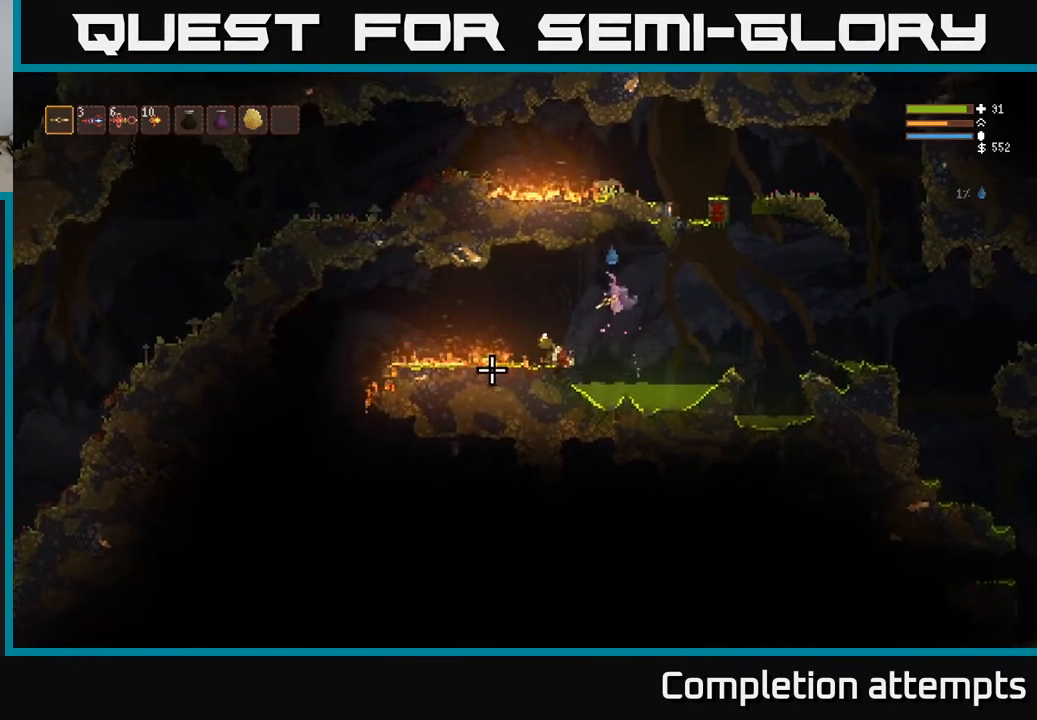
{"buttons": ["L2"], "left_stick": "right", "right_stick": "left", "events": [[100, "right_stick", "left"], [267, "L2", "down"], [350, "left_stick", "right"]]}
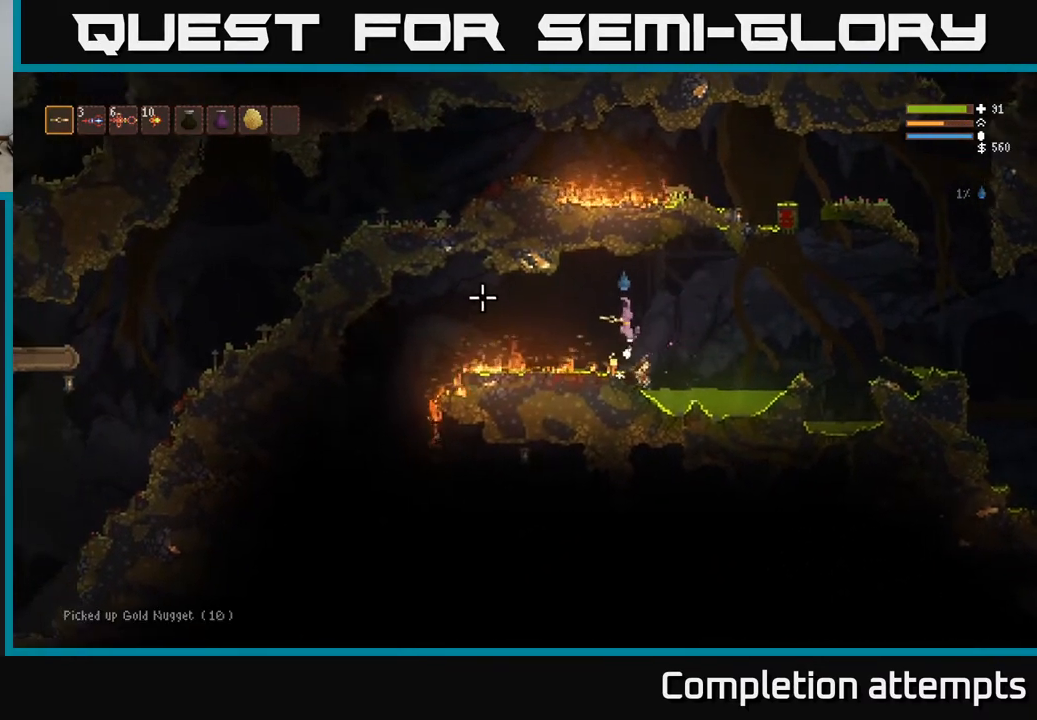
{"buttons": [], "left_stick": "right", "right_stick": "left", "events": [[17, "L2", "up"], [317, "L2", "down"], [450, "L2", "up"]]}
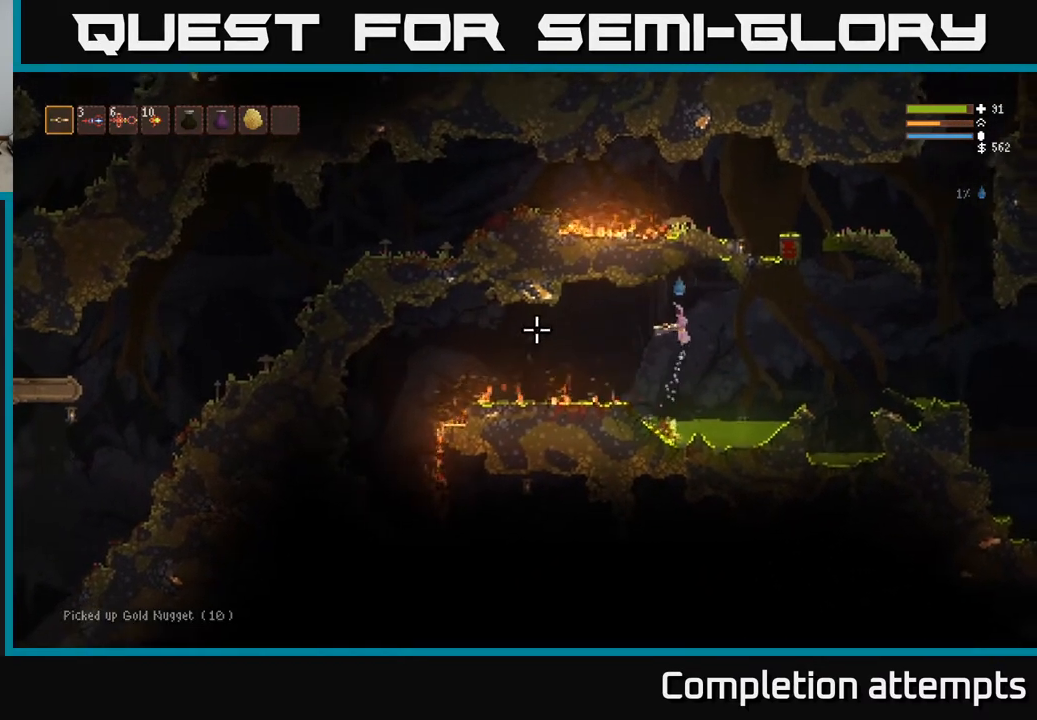
{"buttons": [], "left_stick": "right", "right_stick": "left", "events": [[300, "L2", "down"], [400, "L2", "up"]]}
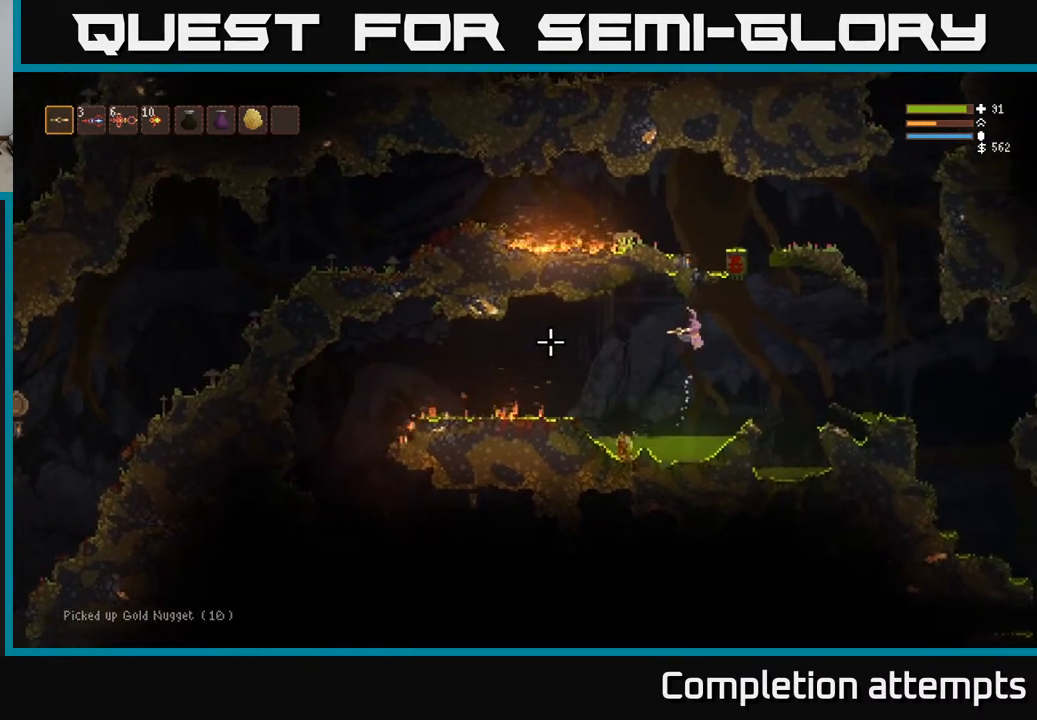
{"buttons": [], "left_stick": "center", "right_stick": "down-left", "events": [[250, "right_stick", "down-left"], [333, "left_stick", "center"]]}
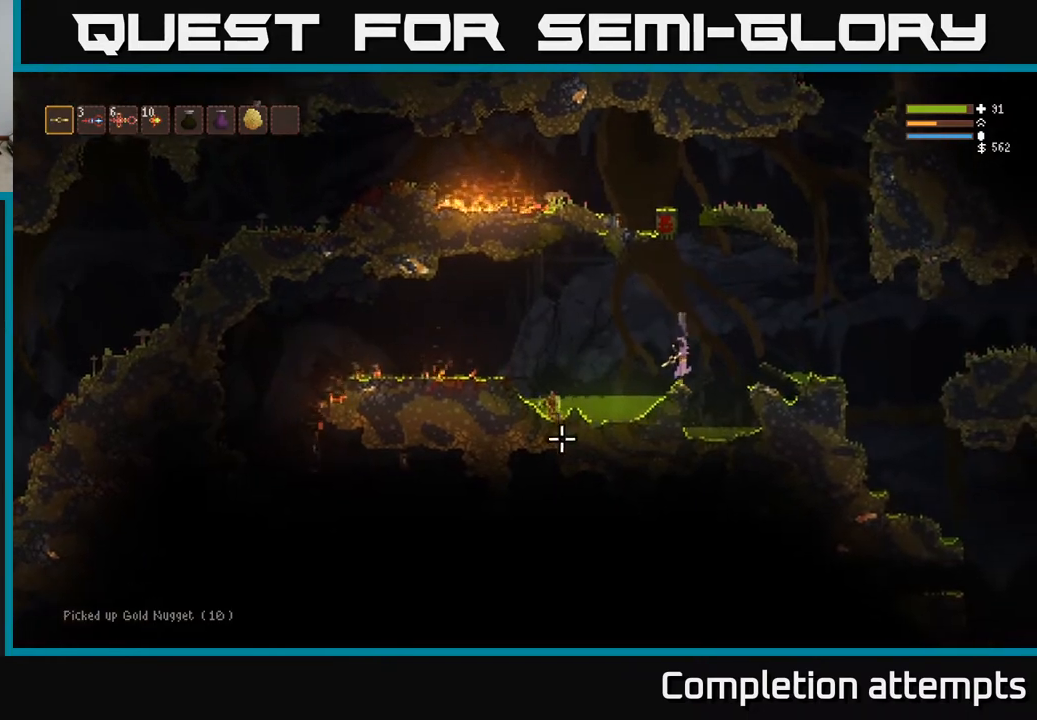
{"buttons": ["L2"], "left_stick": "right", "right_stick": "left", "events": [[17, "right_stick", "left"], [417, "L2", "down"], [417, "left_stick", "right"]]}
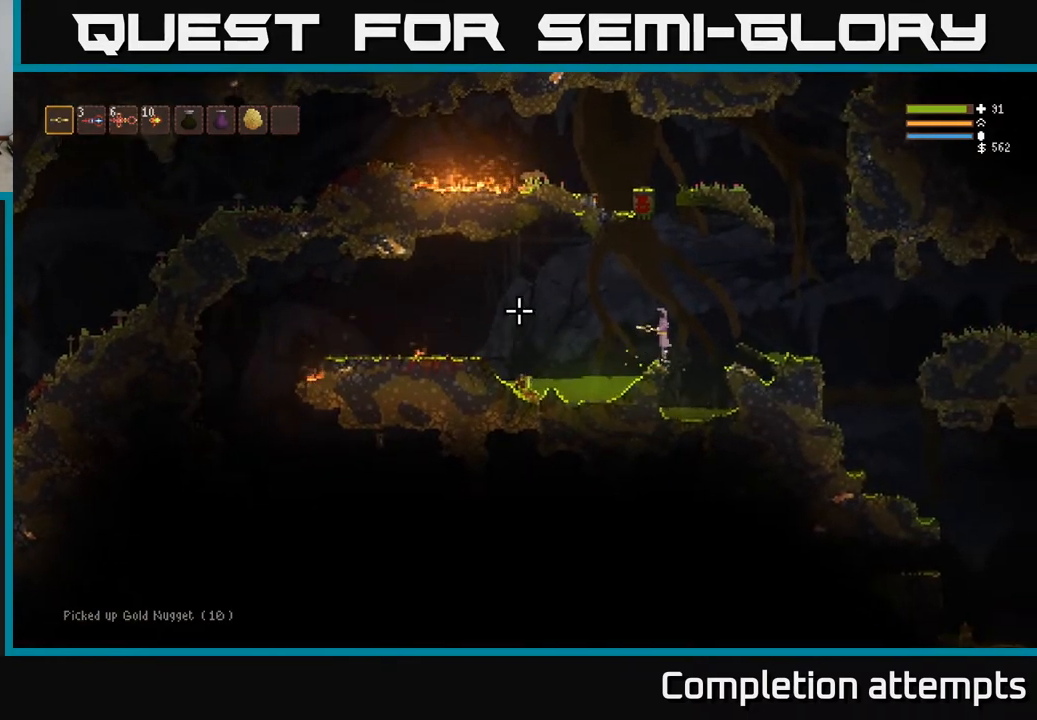
{"buttons": ["L2"], "left_stick": "right", "right_stick": "left", "events": [[200, "L2", "up"], [417, "L2", "down"]]}
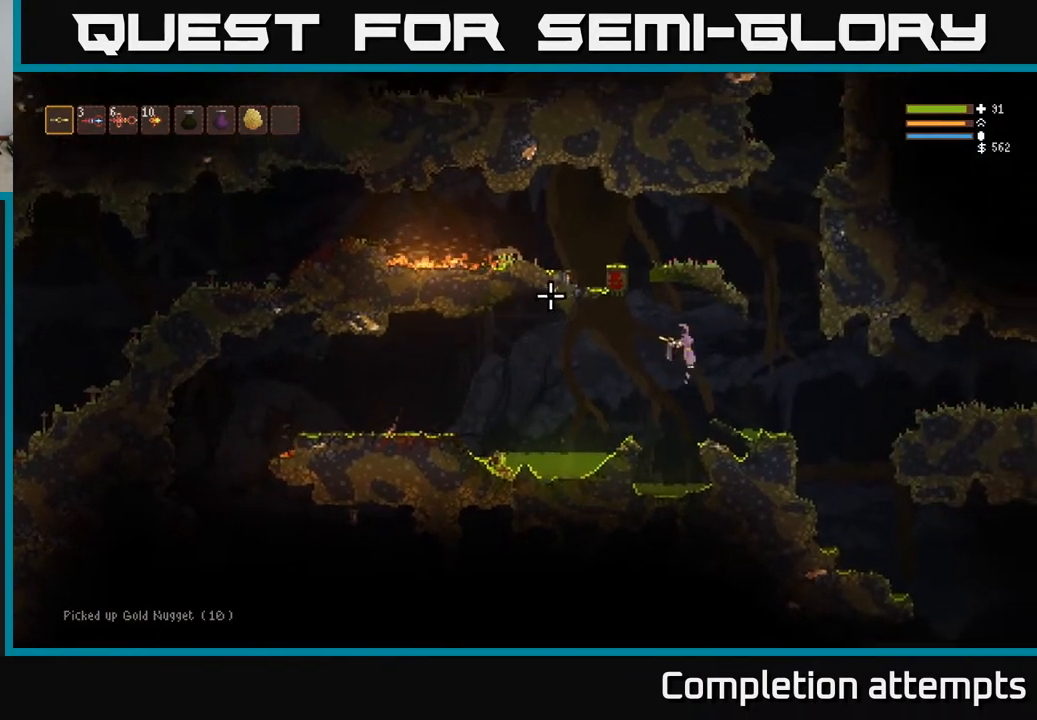
{"buttons": ["L2"], "left_stick": "right", "right_stick": "left", "events": [[33, "L2", "up"], [233, "L2", "down"]]}
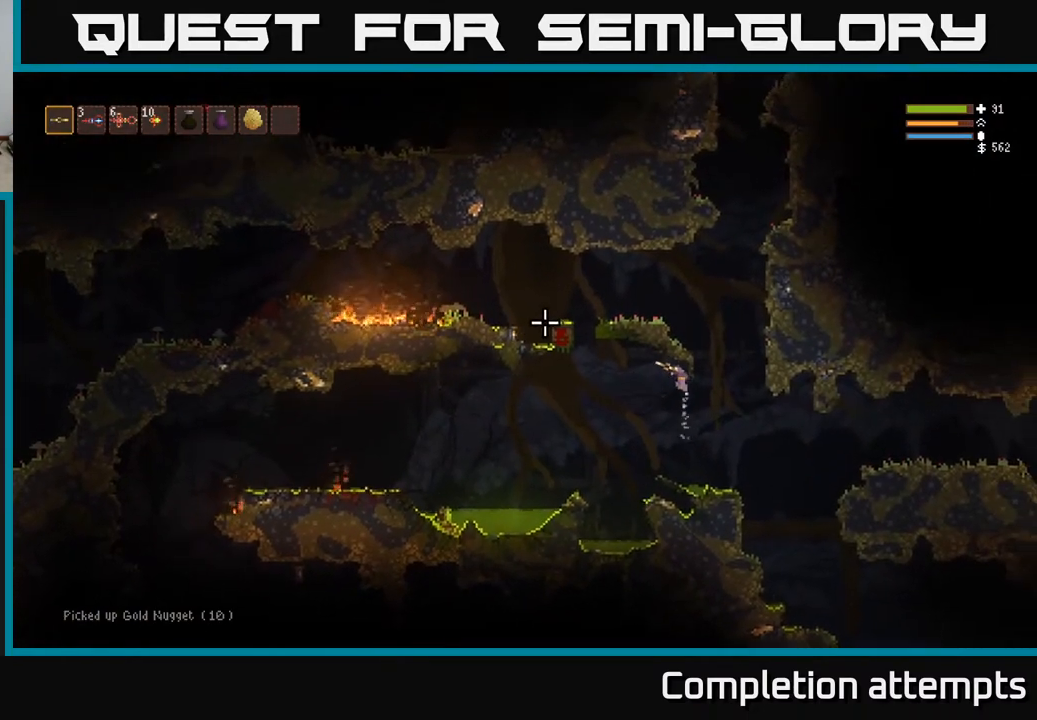
{"buttons": ["L2"], "left_stick": "right", "right_stick": "left", "events": [[67, "left_stick", "left"], [167, "left_stick", "down-right"], [183, "L2", "up"], [467, "L2", "down"], [467, "left_stick", "right"]]}
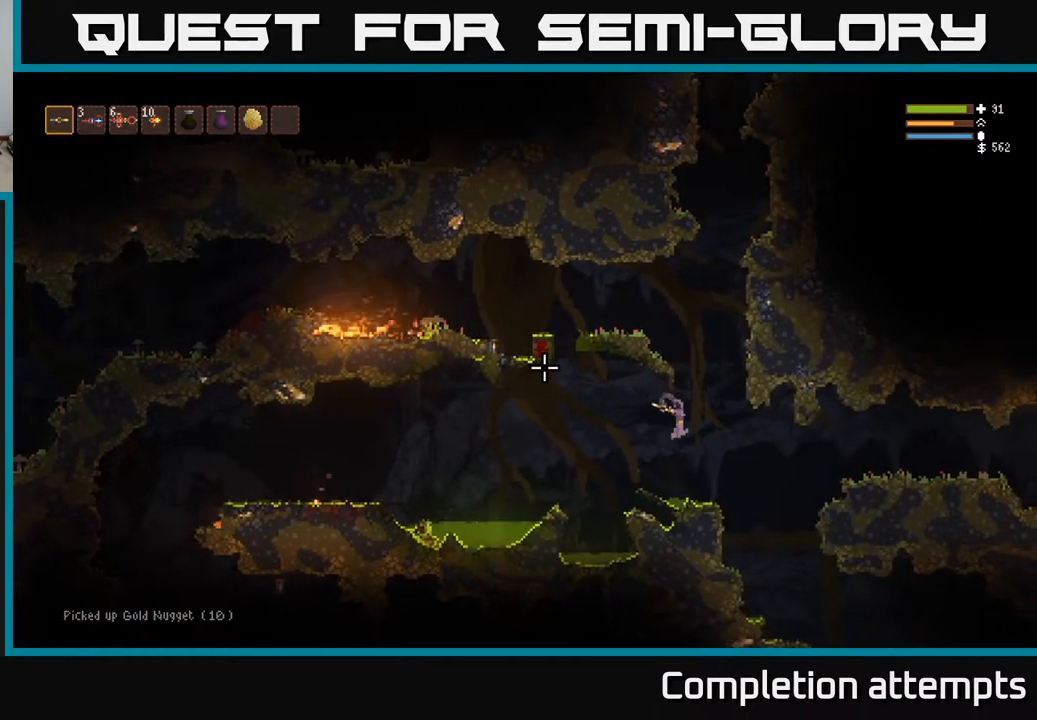
{"buttons": ["L2"], "left_stick": "left", "right_stick": "up-right", "events": [[83, "left_stick", "center"], [133, "left_stick", "left"], [250, "right_stick", "up"], [300, "right_stick", "up-right"]]}
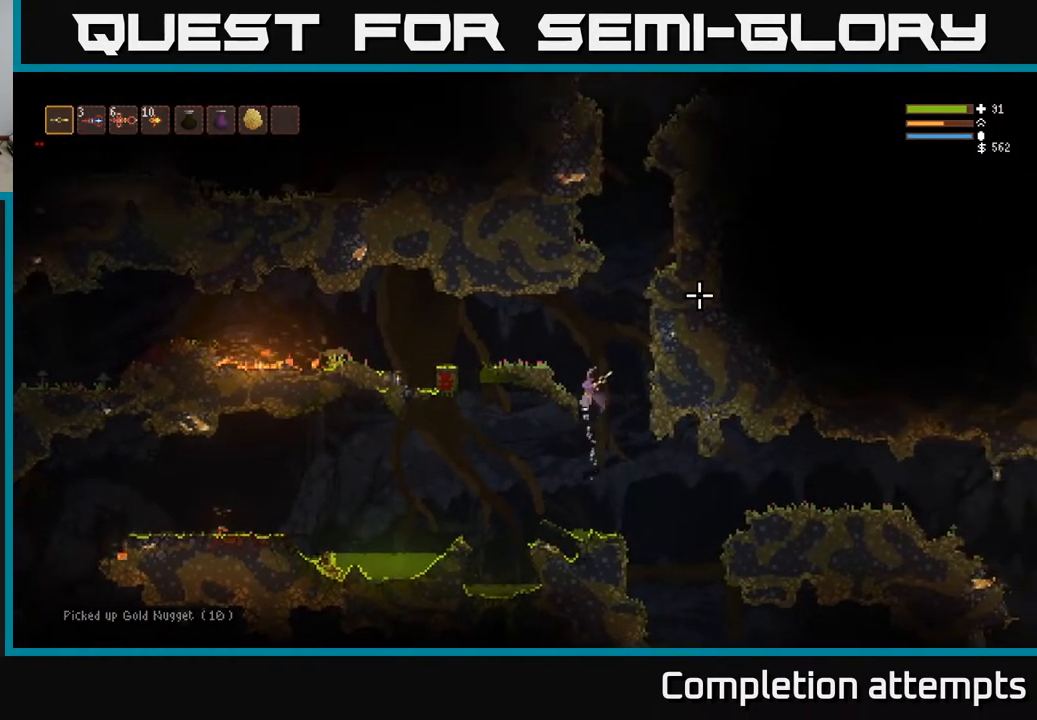
{"buttons": [], "left_stick": "center", "right_stick": "up-right", "events": [[150, "L2", "up"], [283, "left_stick", "center"]]}
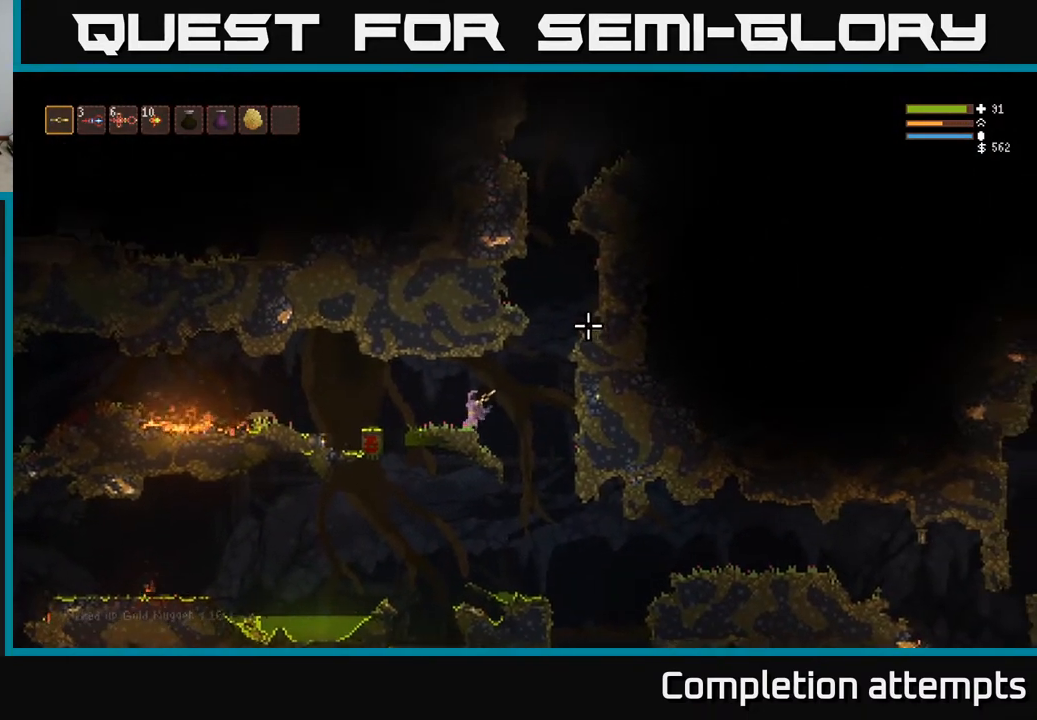
{"buttons": ["L2"], "left_stick": "right", "right_stick": "up-right", "events": [[17, "left_stick", "right"], [133, "L2", "down"]]}
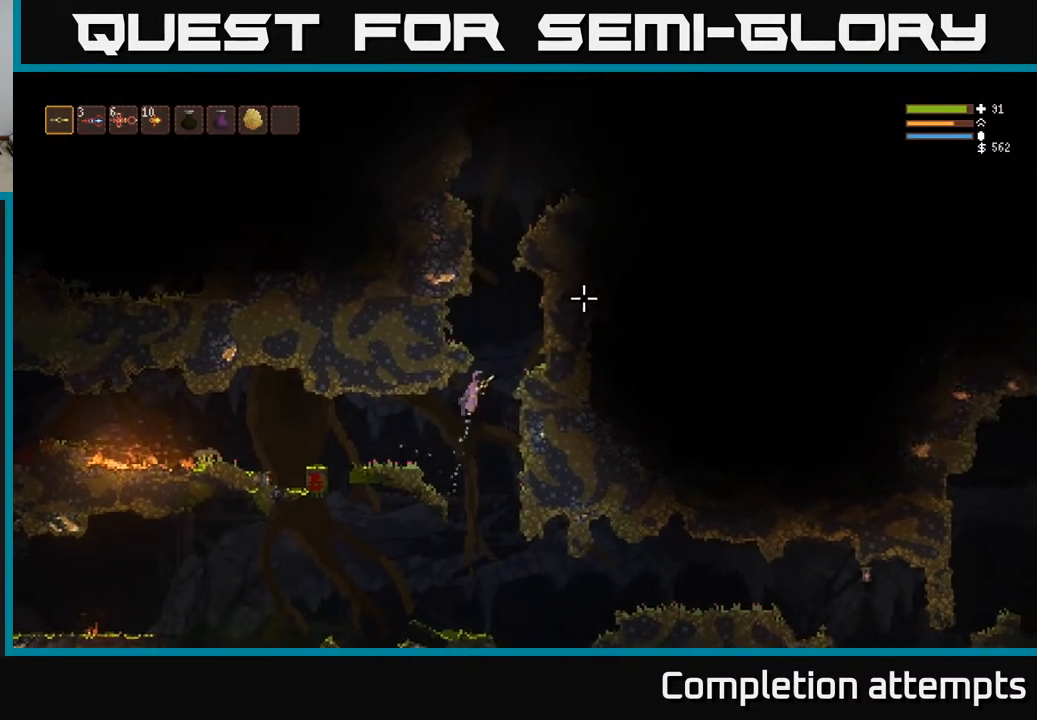
{"buttons": [], "left_stick": "left", "right_stick": "up-right", "events": [[67, "left_stick", "center"], [150, "left_stick", "left"], [400, "L2", "up"]]}
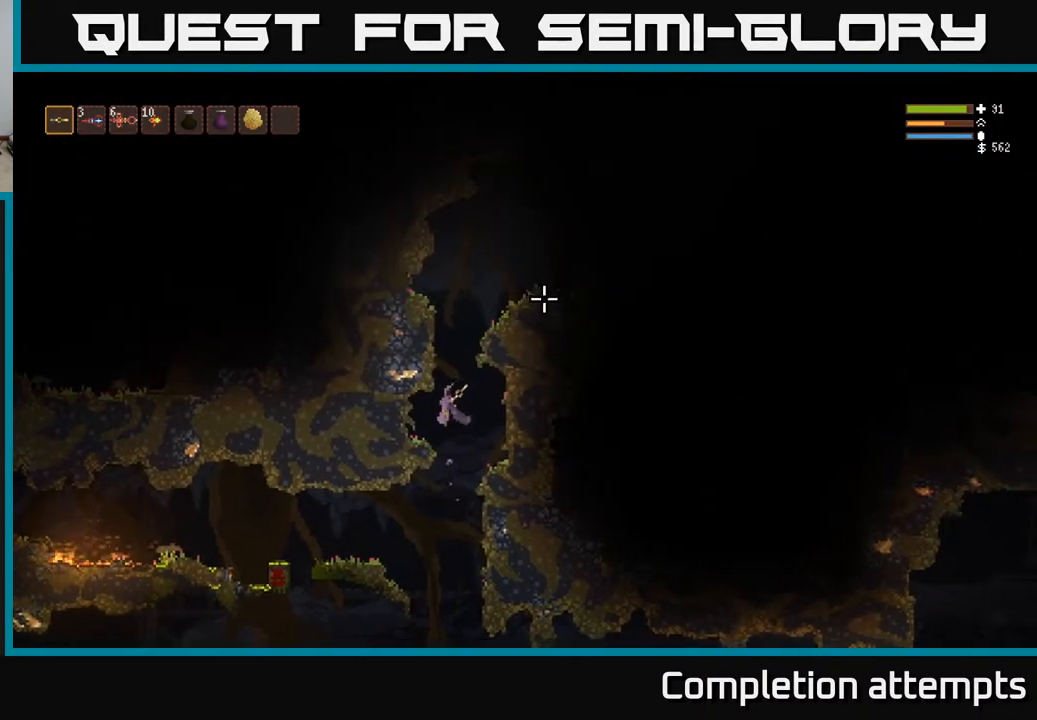
{"buttons": ["L2"], "left_stick": "right", "right_stick": "up-right", "events": [[167, "left_stick", "center"], [283, "left_stick", "right"], [417, "L2", "down"]]}
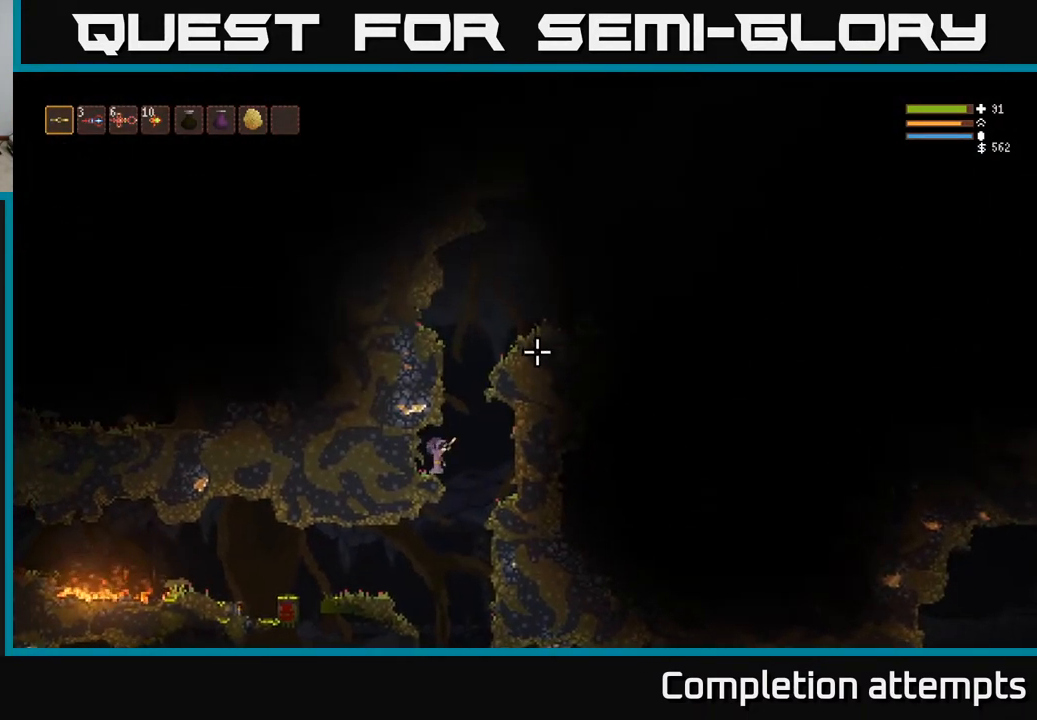
{"buttons": ["L2"], "left_stick": "center", "right_stick": "up-right", "events": [[117, "left_stick", "center"], [167, "left_stick", "left"], [300, "left_stick", "center"]]}
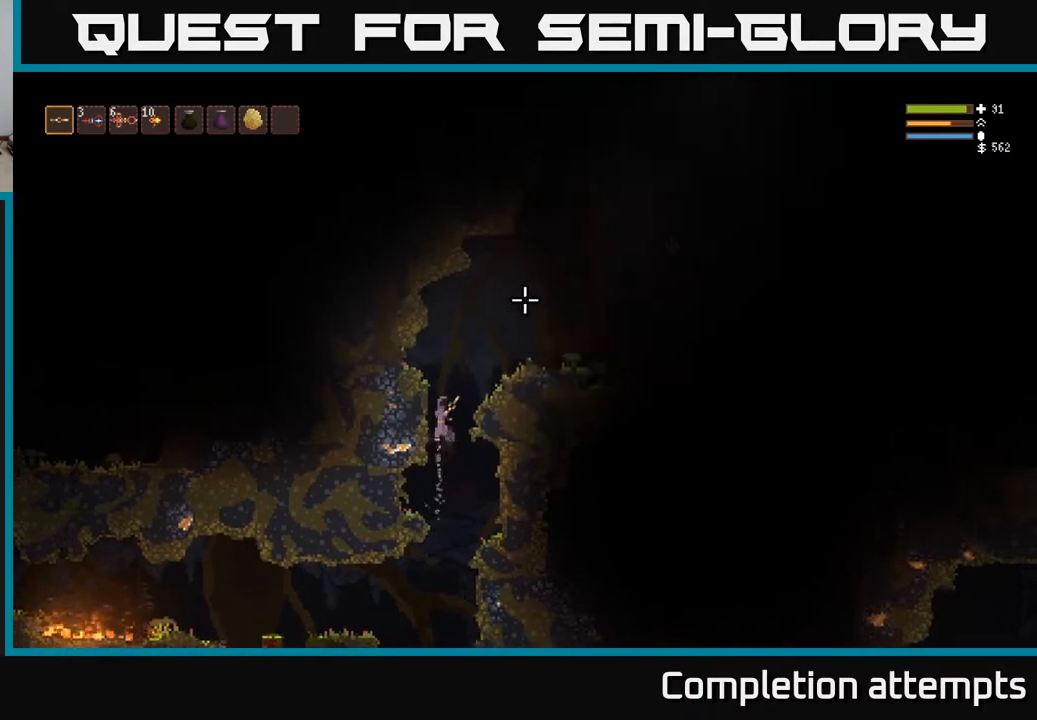
{"buttons": [], "left_stick": "left", "right_stick": "right", "events": [[217, "left_stick", "left"], [367, "L2", "up"], [383, "right_stick", "right"]]}
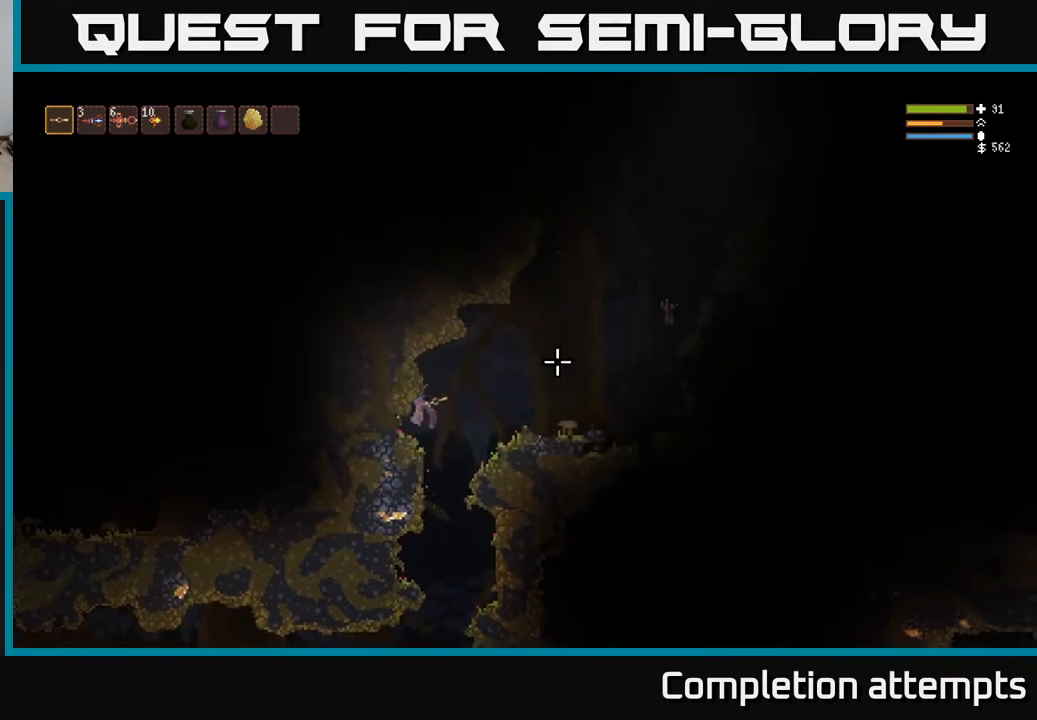
{"buttons": ["L2"], "left_stick": "right", "right_stick": "right", "events": [[17, "left_stick", "center"], [83, "left_stick", "right"], [233, "L2", "down"]]}
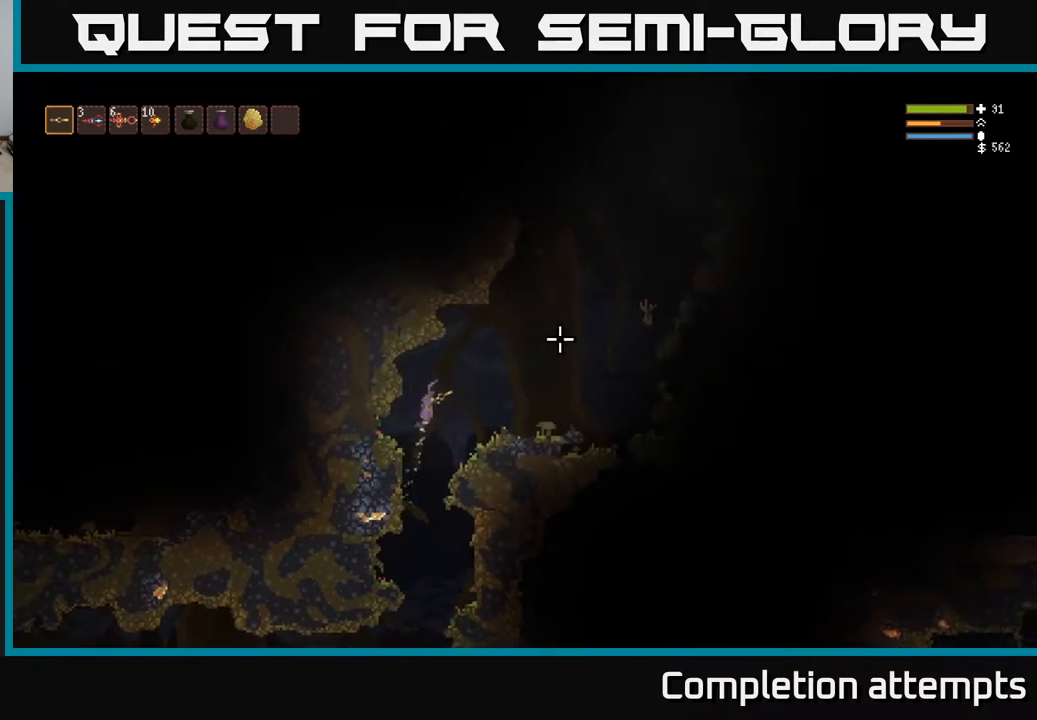
{"buttons": [], "left_stick": "right", "right_stick": "up-right", "events": [[17, "right_stick", "up-right"], [100, "L2", "up"]]}
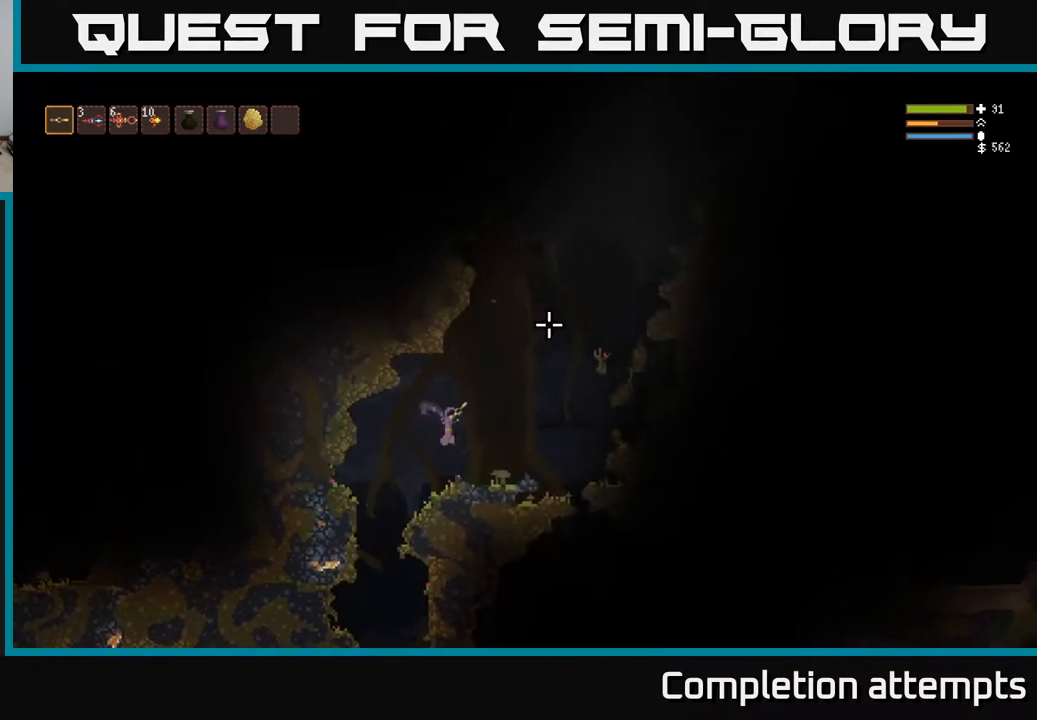
{"buttons": ["L2"], "left_stick": "center", "right_stick": "up", "events": [[217, "L2", "down"], [350, "left_stick", "center"], [467, "right_stick", "up"]]}
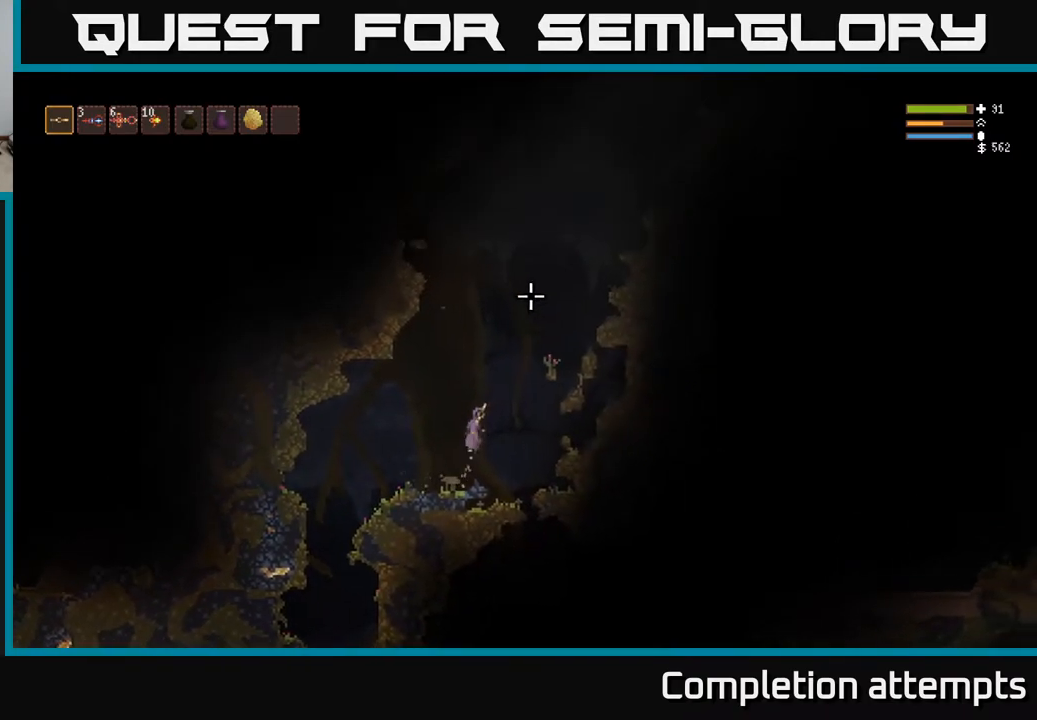
{"buttons": ["L2"], "left_stick": "center", "right_stick": "up", "events": []}
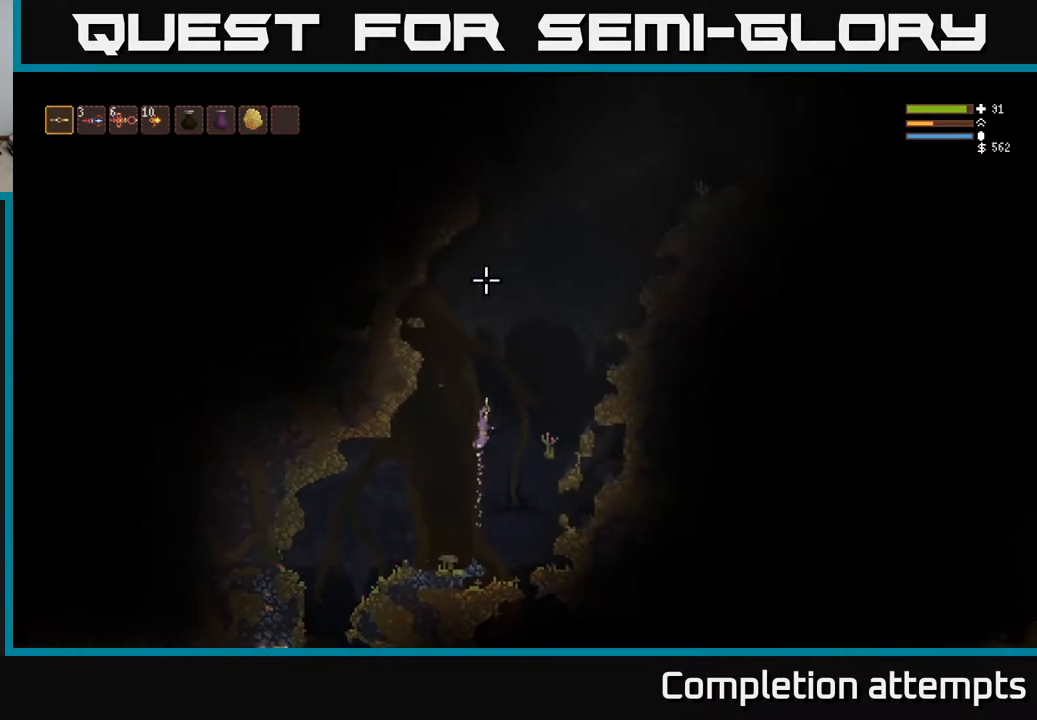
{"buttons": ["L2"], "left_stick": "left", "right_stick": "up", "events": [[267, "right_stick", "up-left"], [383, "left_stick", "left"], [400, "right_stick", "up"]]}
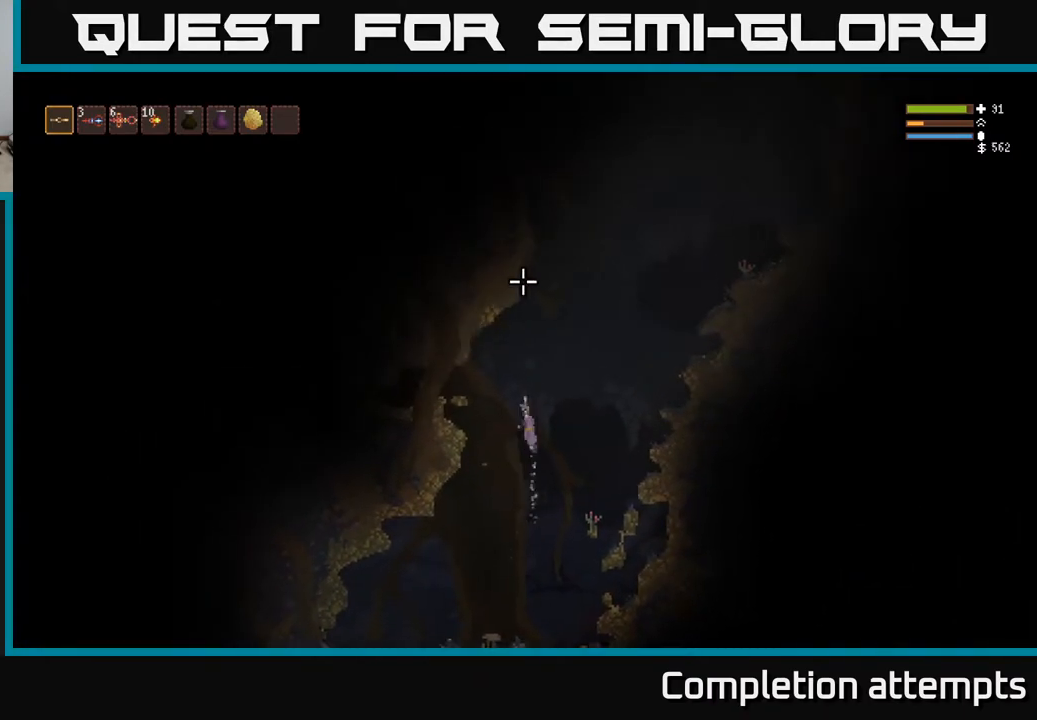
{"buttons": [], "left_stick": "left", "right_stick": "up-right", "events": [[33, "right_stick", "up-right"], [283, "L2", "up"]]}
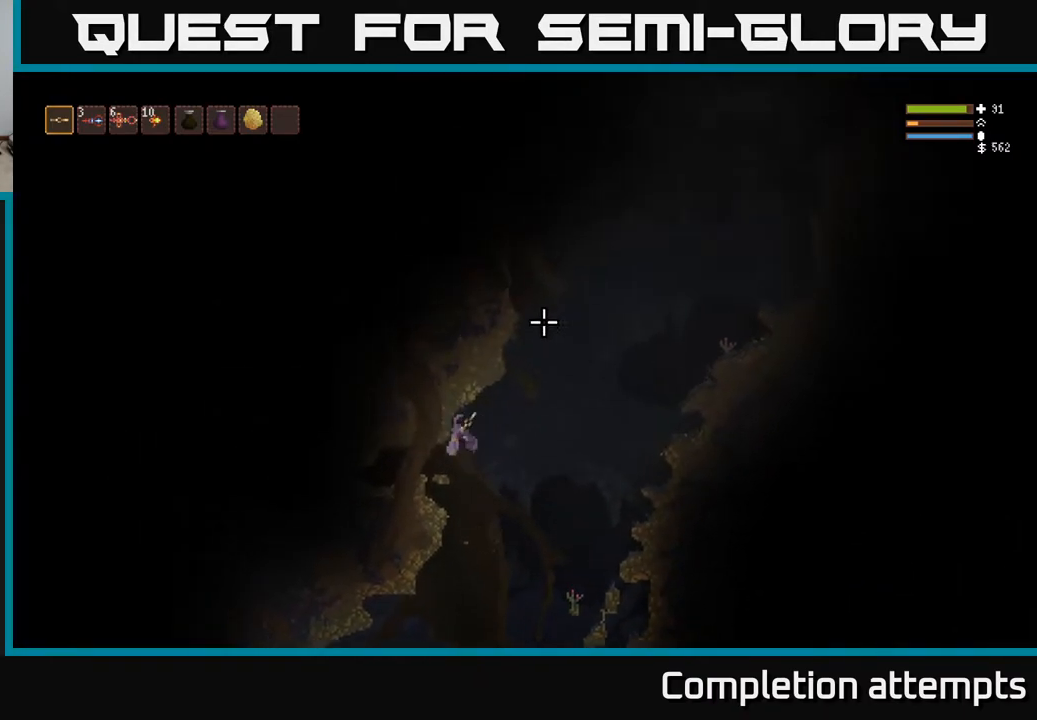
{"buttons": ["L2"], "left_stick": "right", "right_stick": "up-right", "events": [[133, "left_stick", "center"], [450, "left_stick", "right"], [467, "L2", "down"]]}
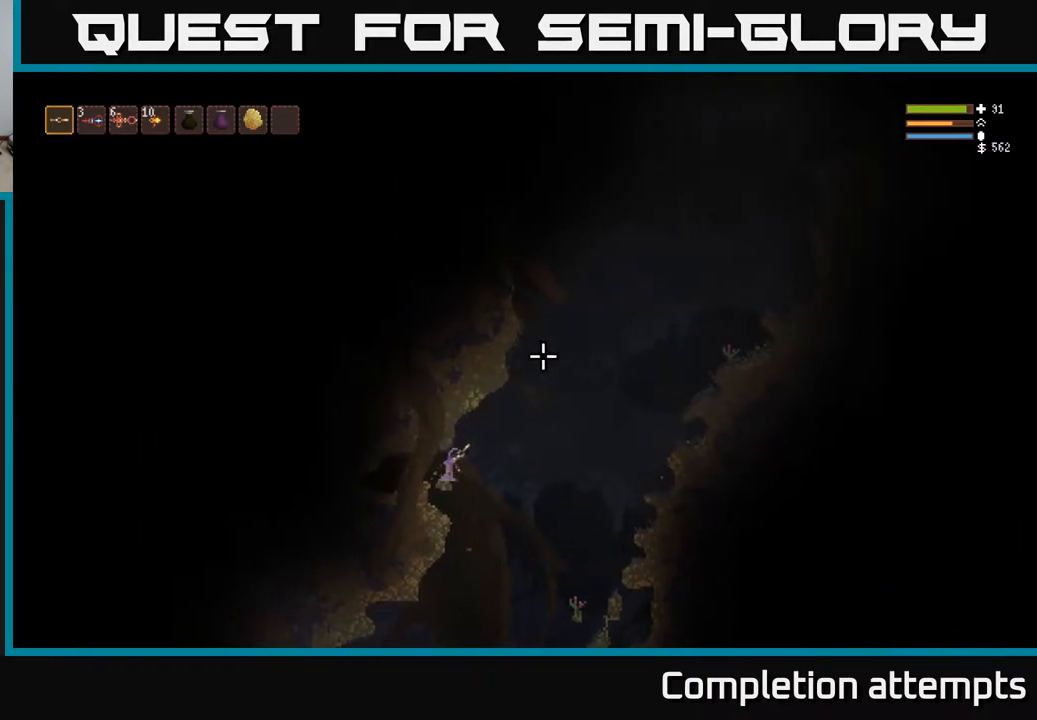
{"buttons": ["L2"], "left_stick": "right", "right_stick": "up-right", "events": [[117, "L2", "up"], [300, "L2", "down"]]}